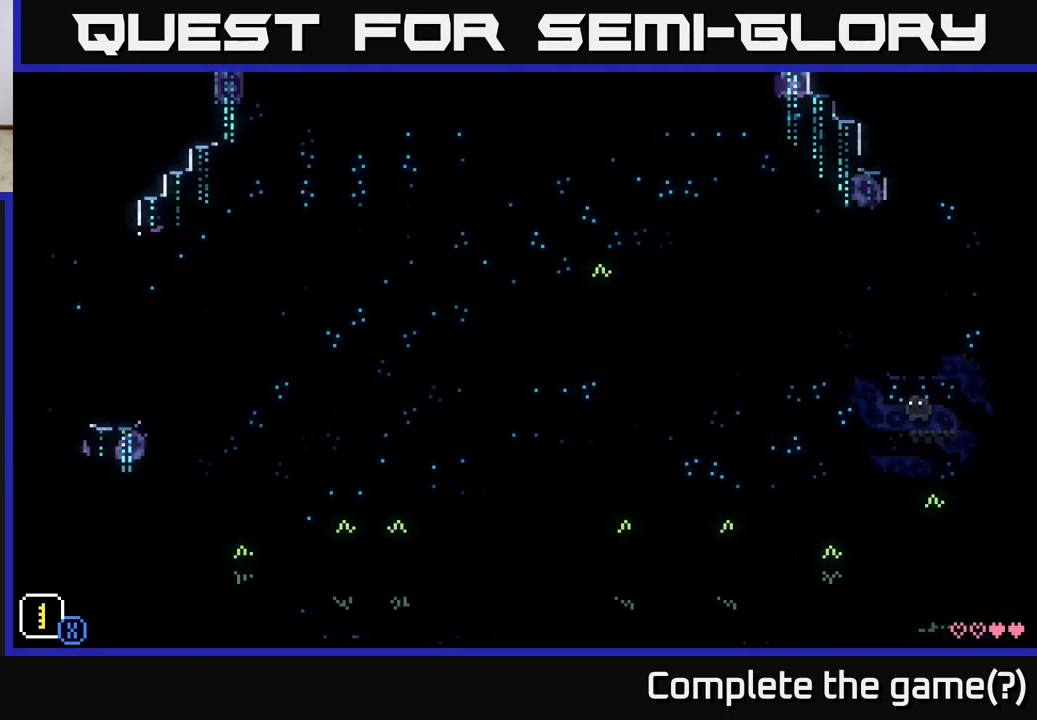
Gameplay with a controller (Xbox layout); each line is a JSON object with the inputs held at the frame after it. "events" lists button and stick changes between this image and that frame as [ms after this image, input, new state], when the widget could be followed in between.
{"buttons": ["A"], "left_stick": "right", "right_stick": "center", "events": [[33, "left_stick", "center"], [100, "A", "up"], [300, "A", "down"], [317, "left_stick", "right"]]}
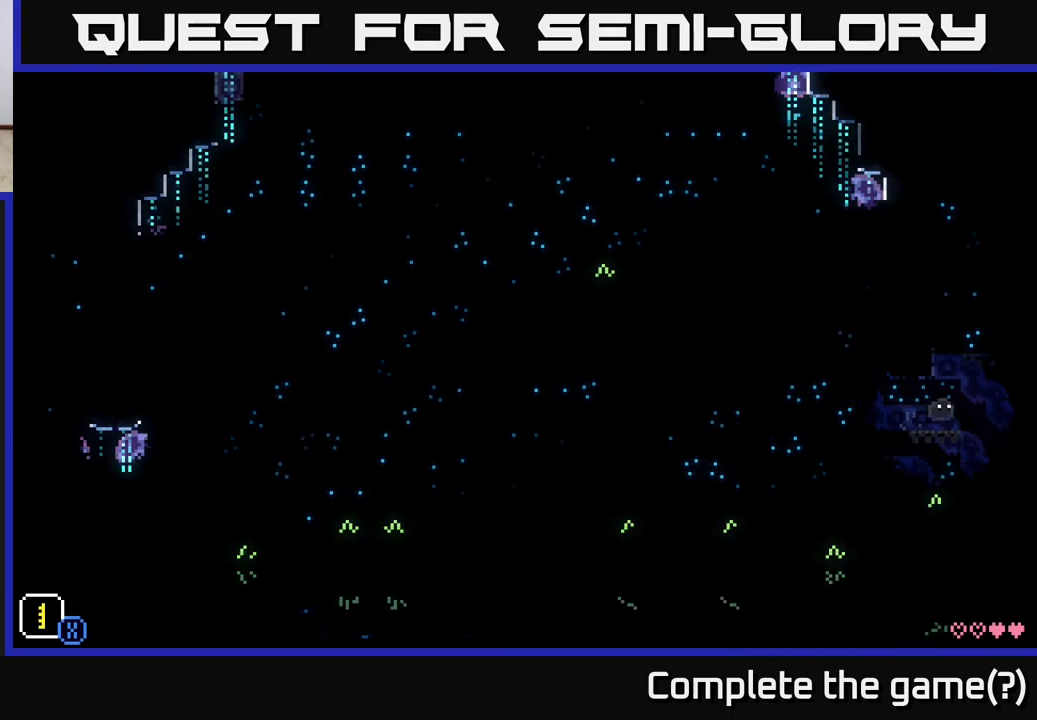
{"buttons": [], "left_stick": "center", "right_stick": "center", "events": [[150, "left_stick", "left"], [200, "A", "up"], [300, "left_stick", "center"]]}
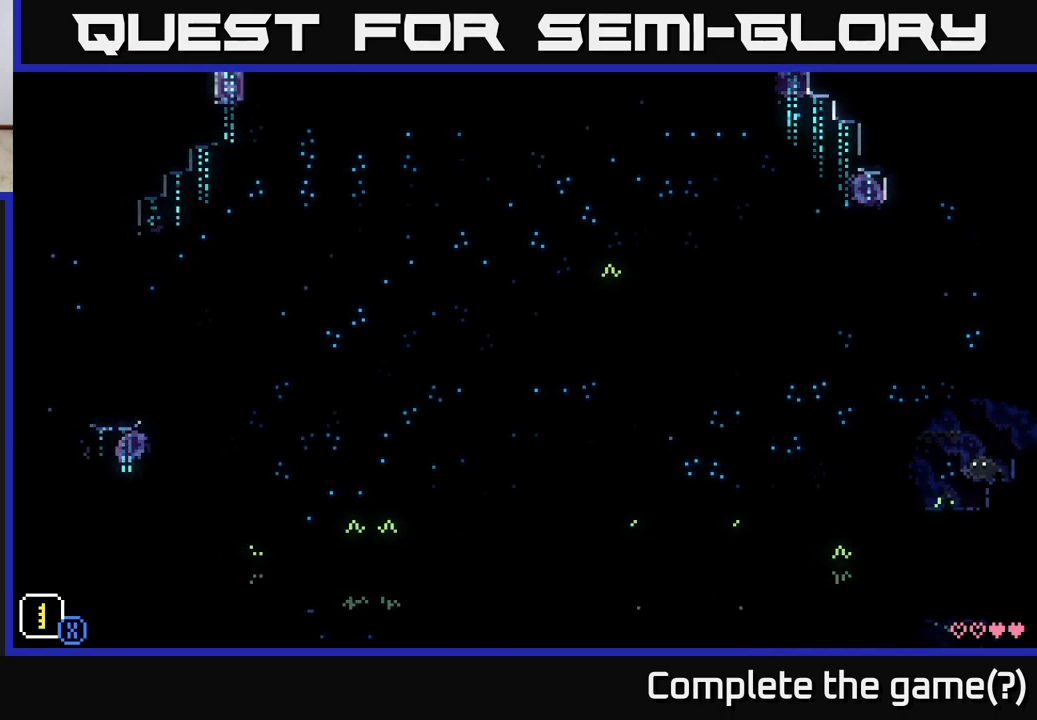
{"buttons": [], "left_stick": "center", "right_stick": "center", "events": [[83, "A", "down"], [283, "left_stick", "left"], [300, "A", "up"], [400, "left_stick", "center"]]}
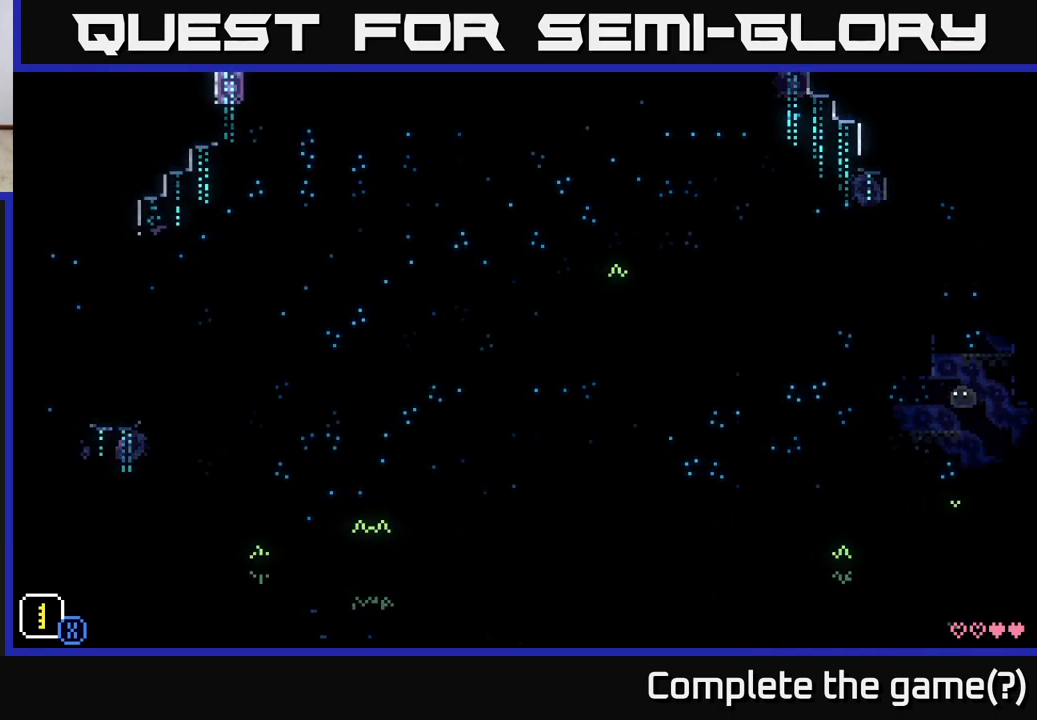
{"buttons": [], "left_stick": "right", "right_stick": "center", "events": [[167, "A", "down"], [233, "left_stick", "right"], [500, "A", "up"]]}
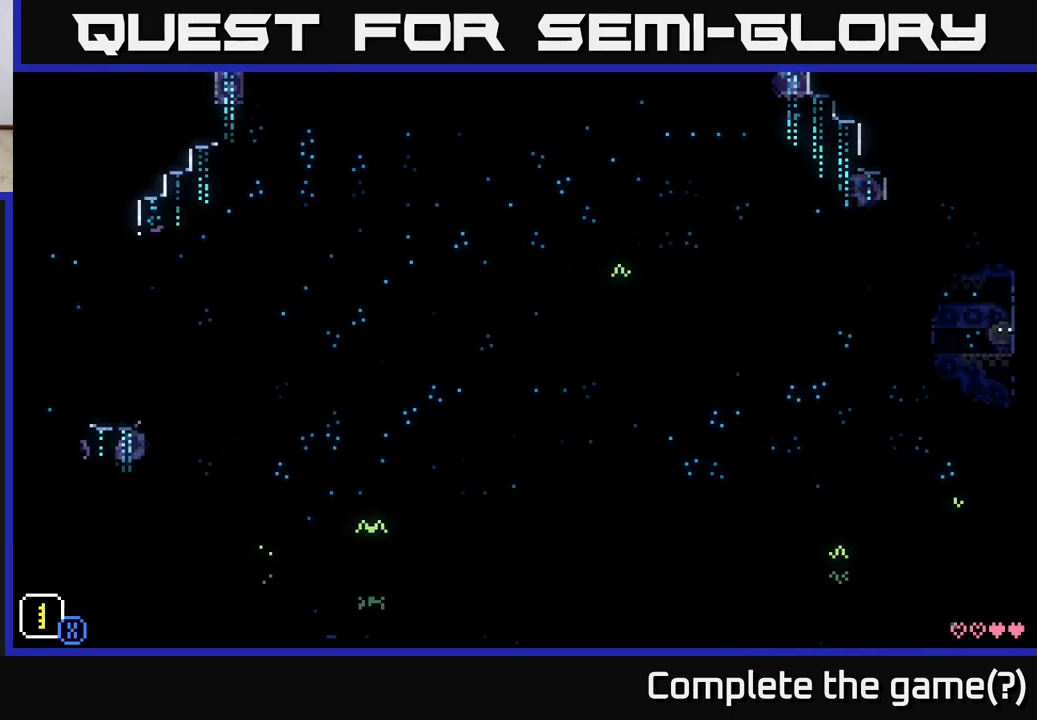
{"buttons": [], "left_stick": "left", "right_stick": "center", "events": [[83, "left_stick", "center"], [167, "left_stick", "left"], [183, "A", "down"], [483, "A", "up"]]}
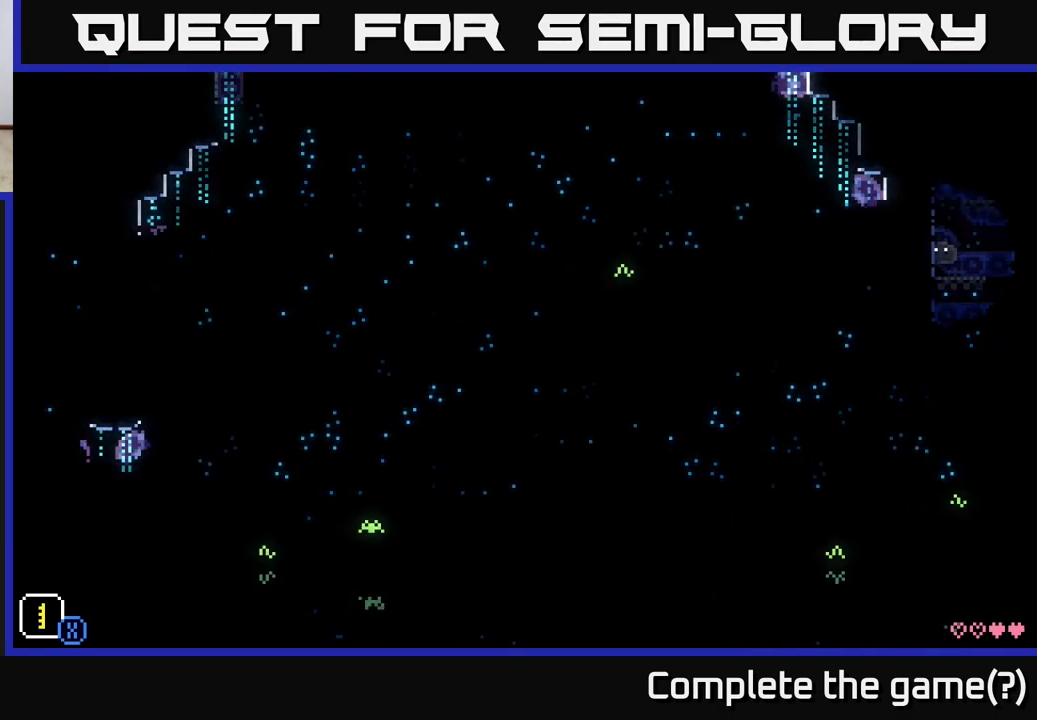
{"buttons": [], "left_stick": "right", "right_stick": "center", "events": [[50, "left_stick", "center"], [167, "left_stick", "right"], [183, "A", "down"], [500, "A", "up"]]}
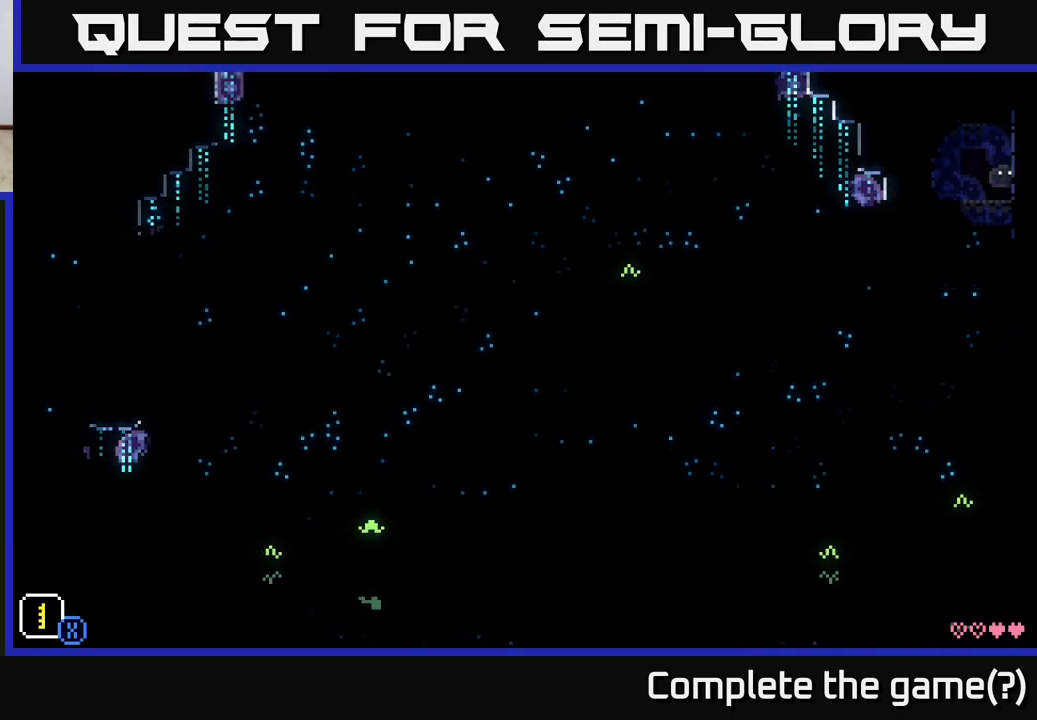
{"buttons": [], "left_stick": "left", "right_stick": "center", "events": [[67, "left_stick", "up-left"], [117, "left_stick", "left"], [167, "A", "down"], [500, "A", "up"]]}
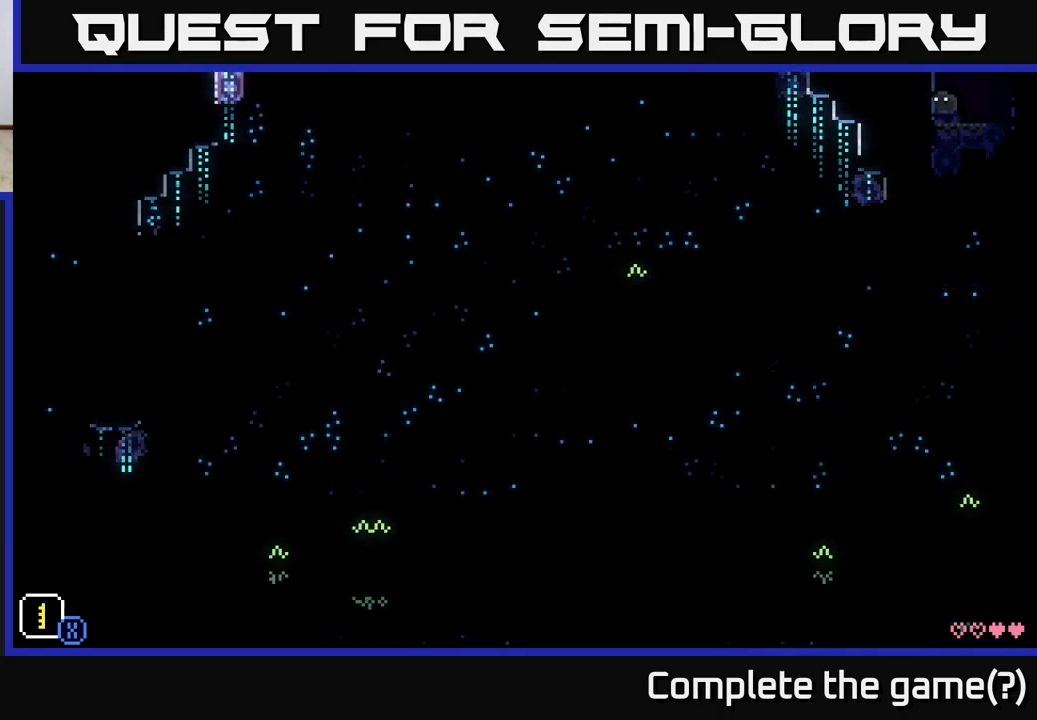
{"buttons": ["A"], "left_stick": "right", "right_stick": "center", "events": [[33, "left_stick", "center"], [150, "left_stick", "right"], [167, "A", "down"]]}
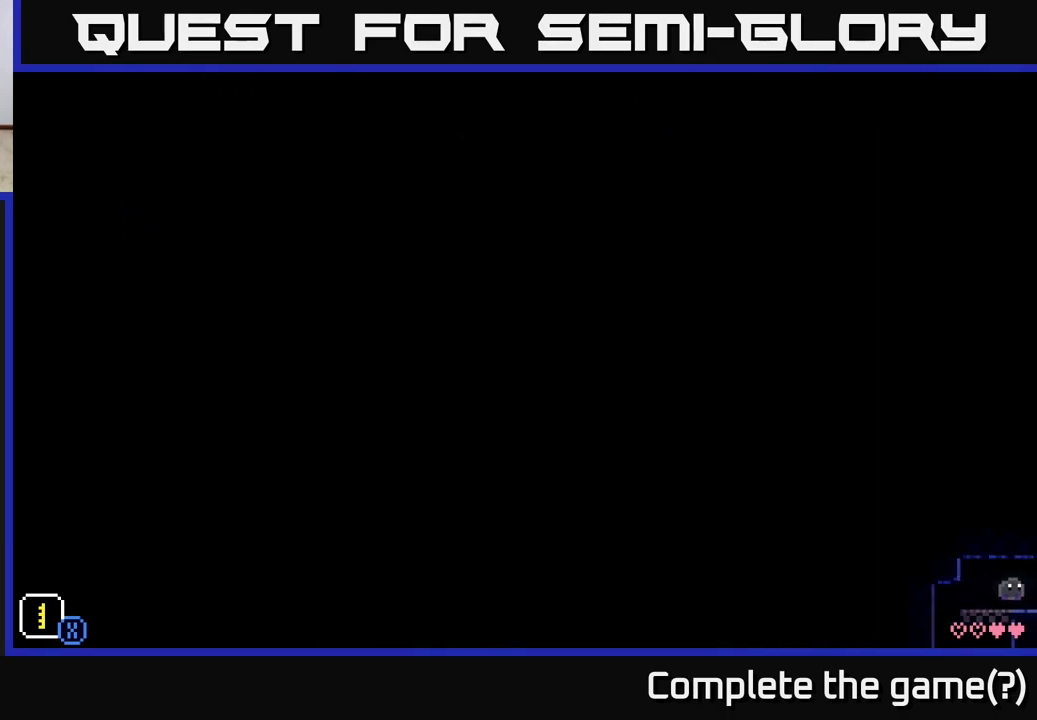
{"buttons": [], "left_stick": "right", "right_stick": "center", "events": [[33, "left_stick", "center"], [83, "A", "up"], [333, "left_stick", "right"]]}
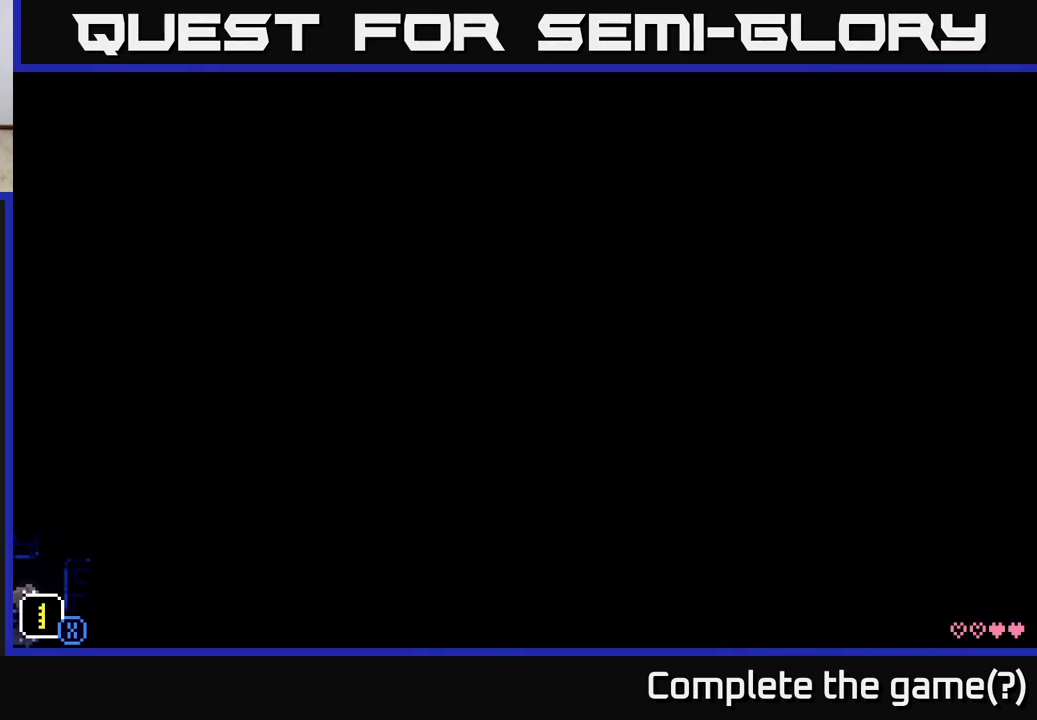
{"buttons": [], "left_stick": "right", "right_stick": "center", "events": [[167, "left_stick", "center"], [300, "left_stick", "right"]]}
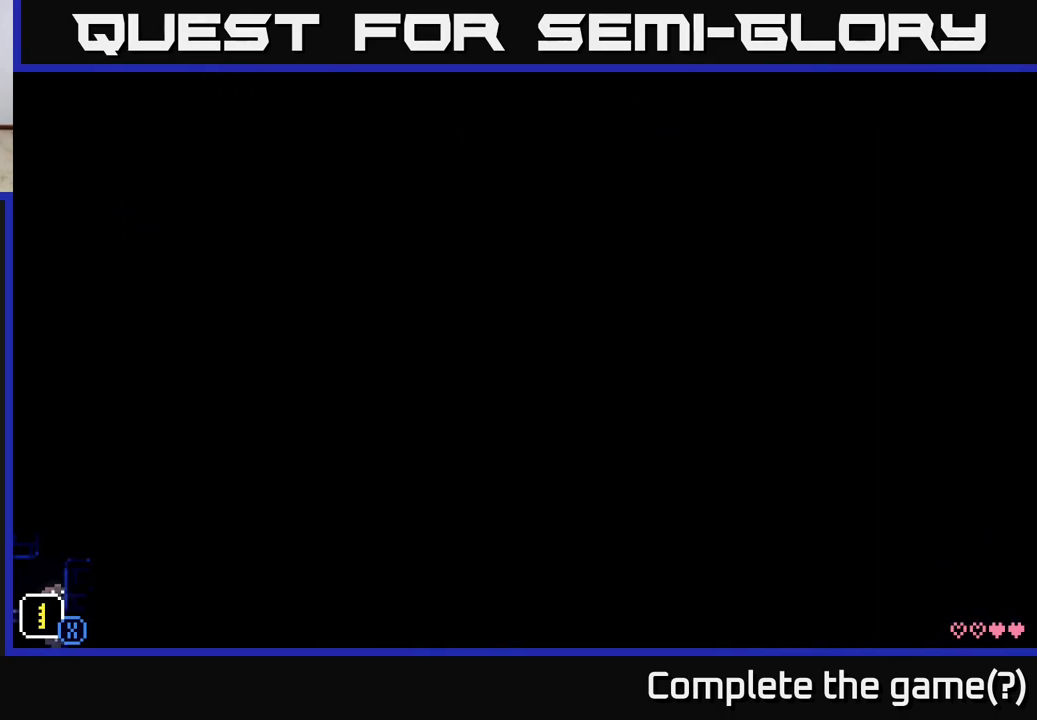
{"buttons": [], "left_stick": "center", "right_stick": "center", "events": [[50, "A", "down"], [317, "A", "up"], [500, "left_stick", "center"]]}
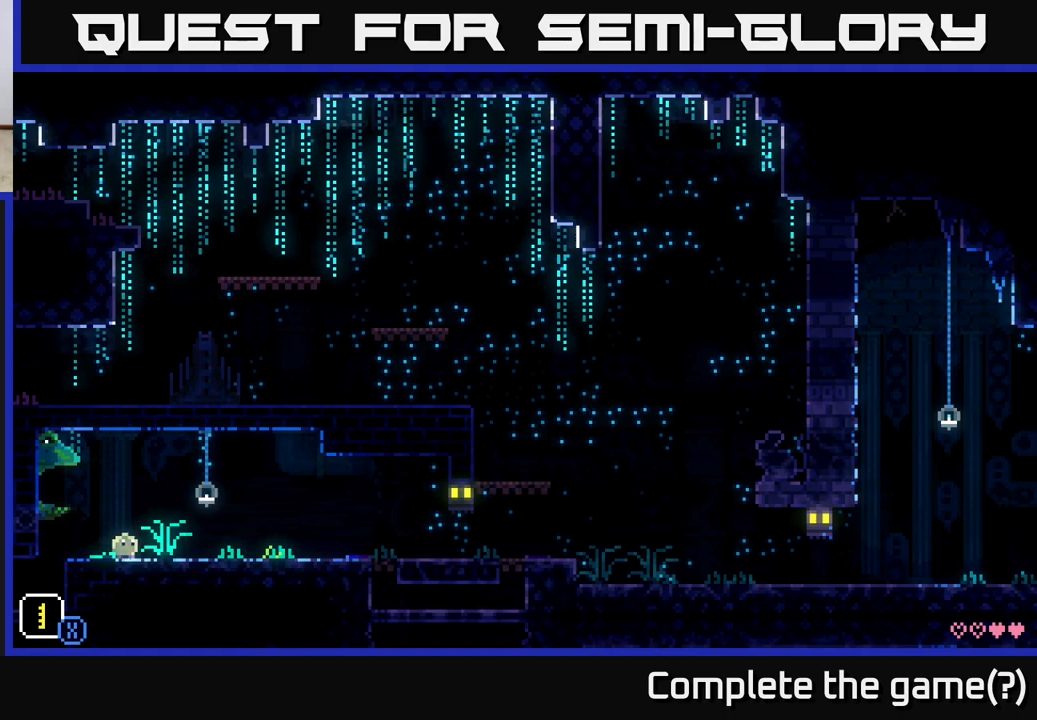
{"buttons": [], "left_stick": "right", "right_stick": "center", "events": [[50, "left_stick", "right"]]}
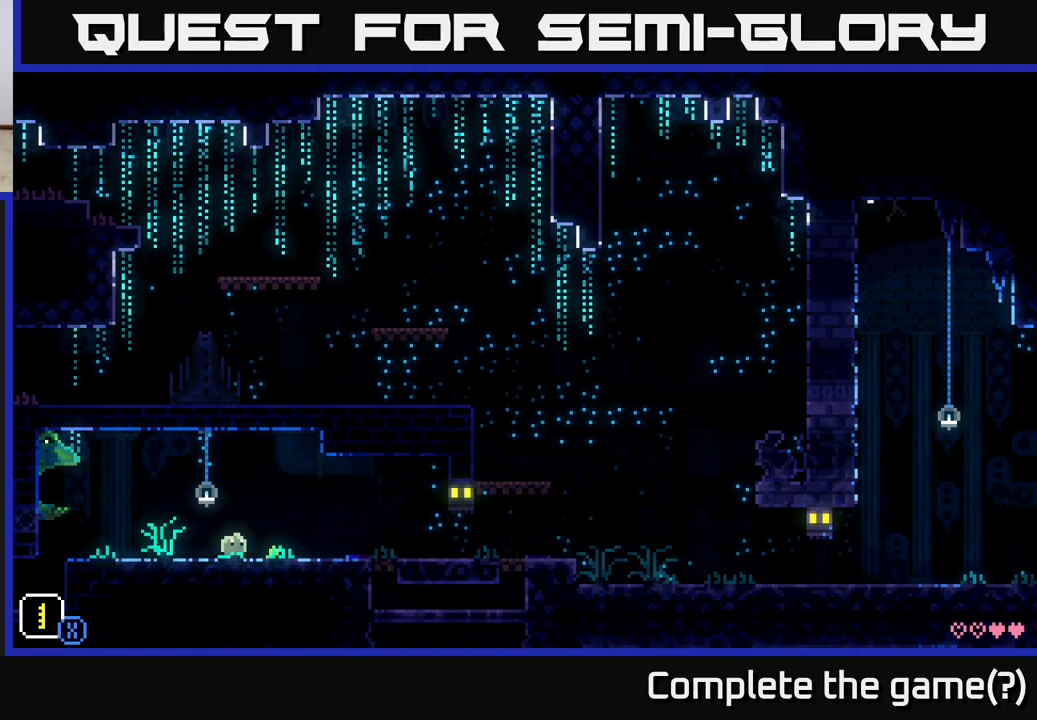
{"buttons": [], "left_stick": "right", "right_stick": "center", "events": []}
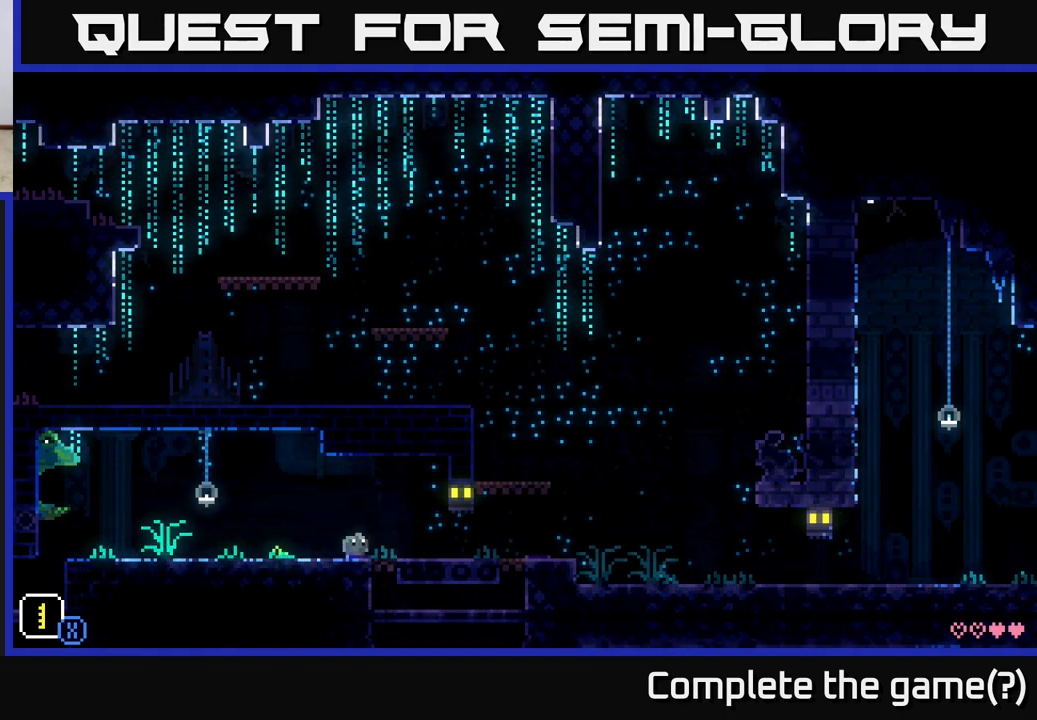
{"buttons": [], "left_stick": "right", "right_stick": "center", "events": []}
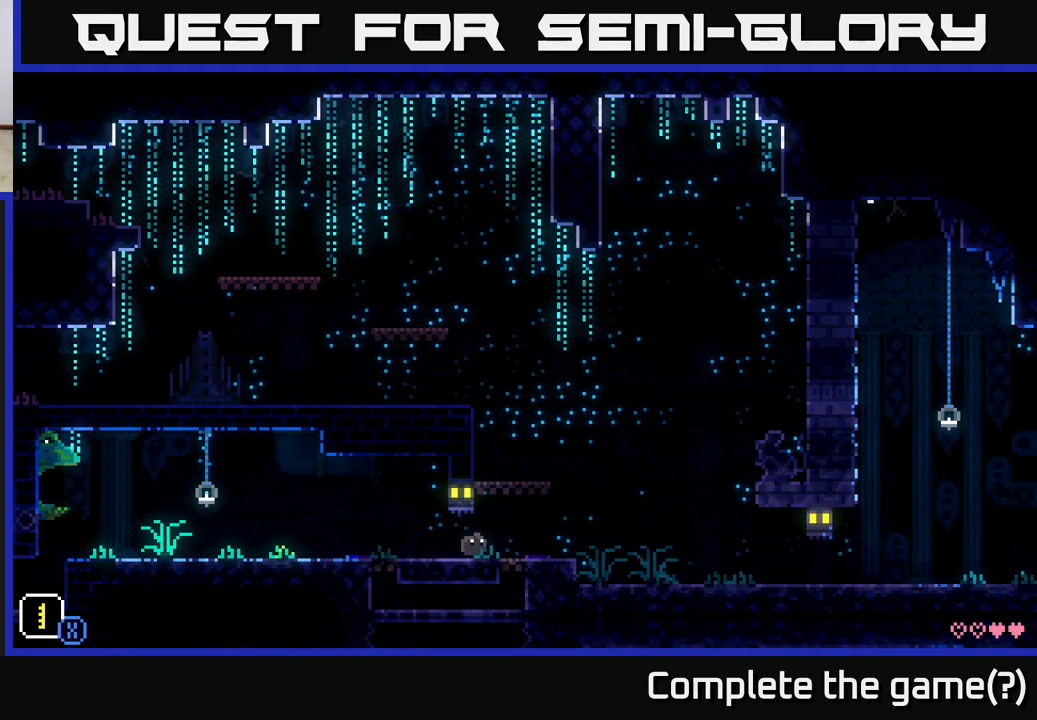
{"buttons": [], "left_stick": "right", "right_stick": "center", "events": []}
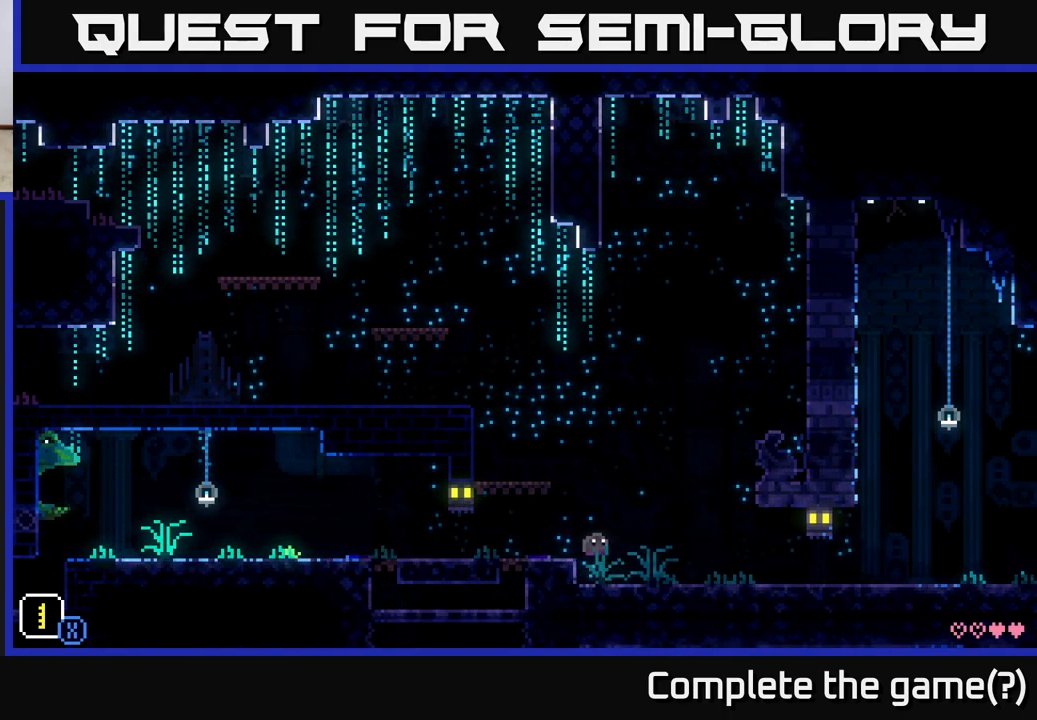
{"buttons": [], "left_stick": "right", "right_stick": "center", "events": []}
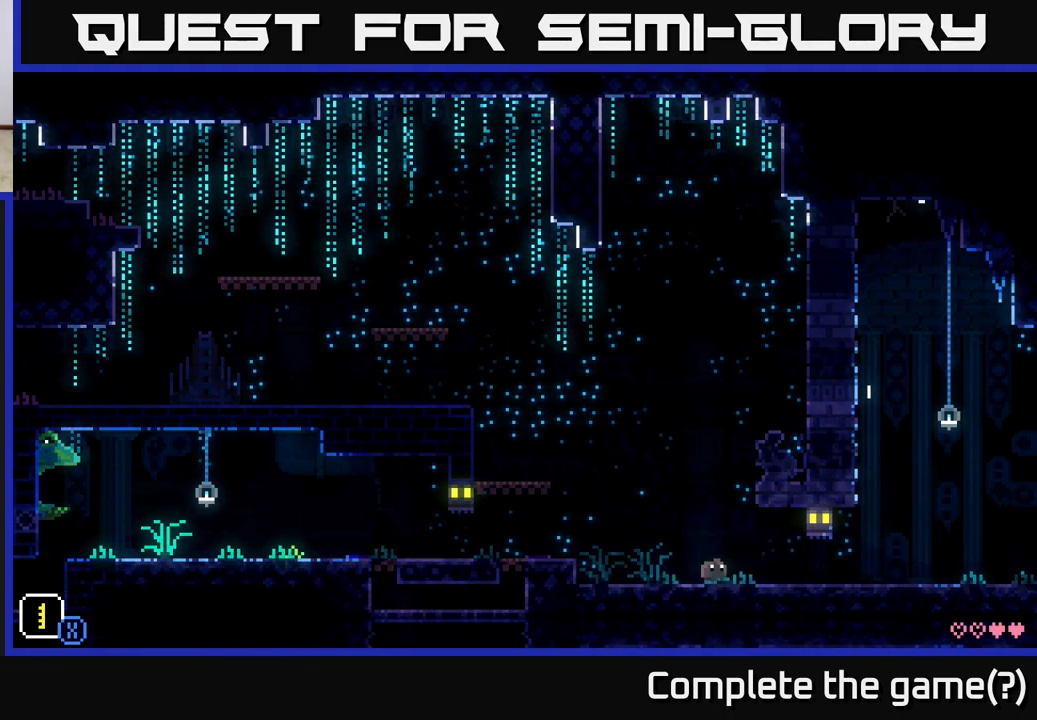
{"buttons": [], "left_stick": "right", "right_stick": "center", "events": [[100, "R1", "down"], [250, "R1", "up"]]}
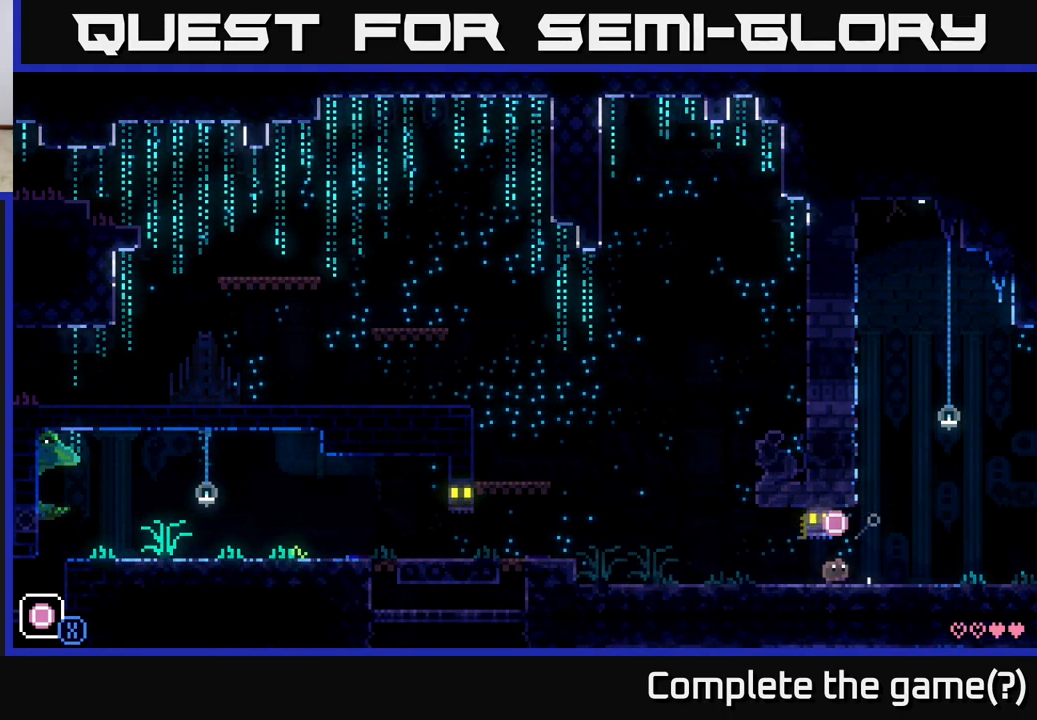
{"buttons": ["R1"], "left_stick": "right", "right_stick": "center", "events": [[167, "R1", "down"], [283, "R1", "up"], [467, "R1", "down"]]}
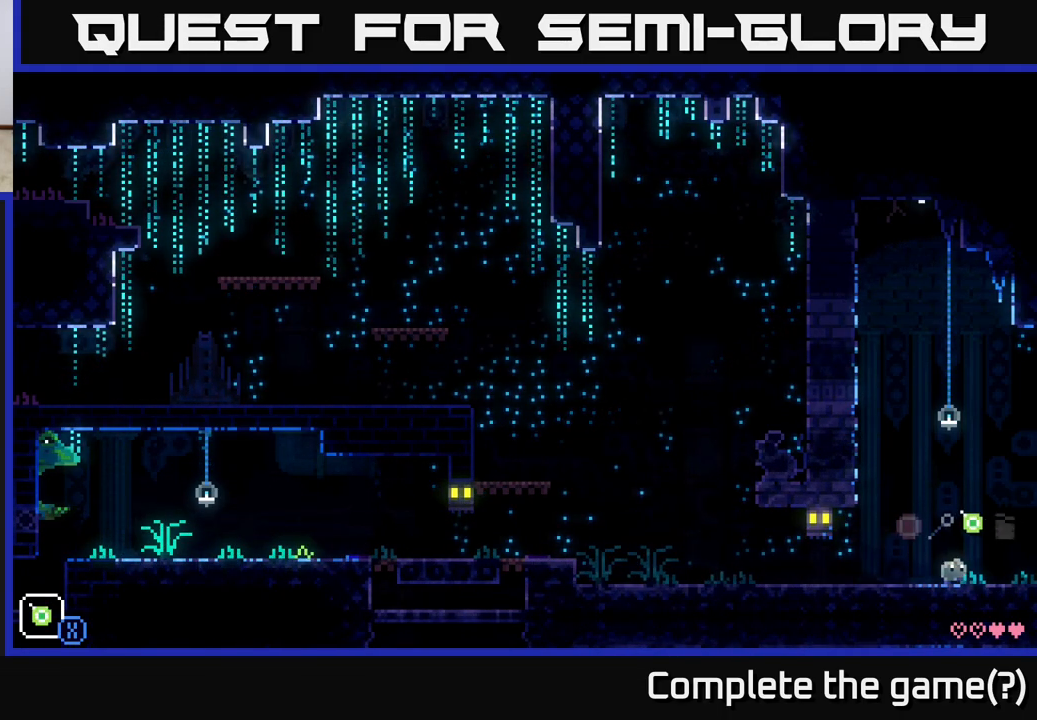
{"buttons": [], "left_stick": "right", "right_stick": "center", "events": [[67, "R1", "up"], [300, "L1", "down"], [400, "L1", "up"]]}
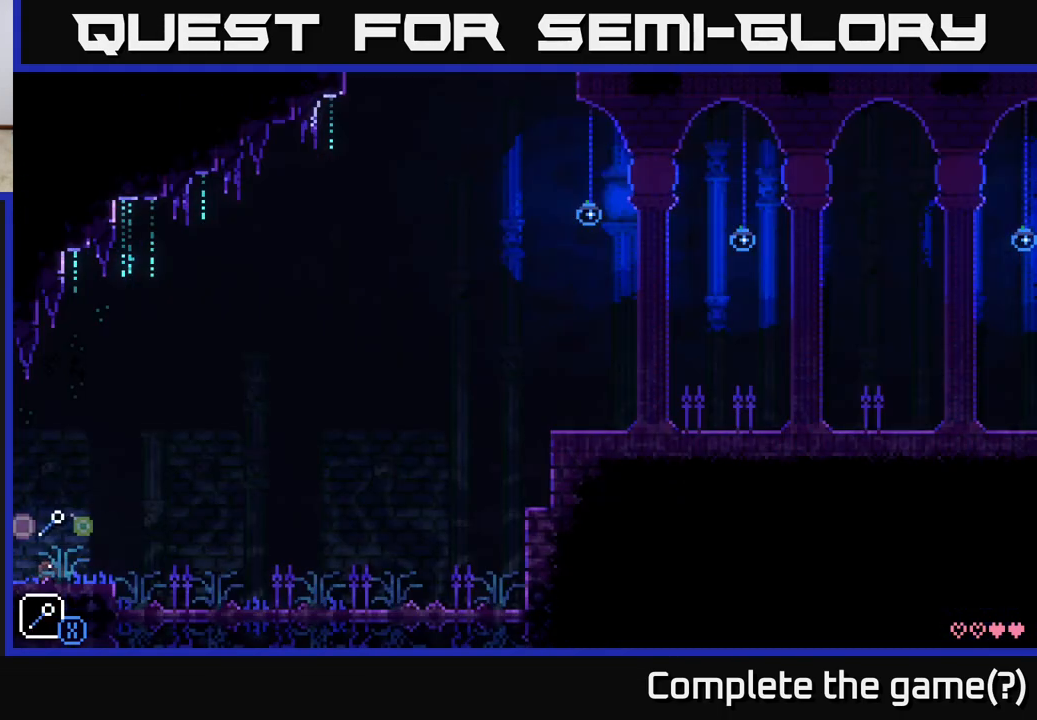
{"buttons": [], "left_stick": "right", "right_stick": "center", "events": []}
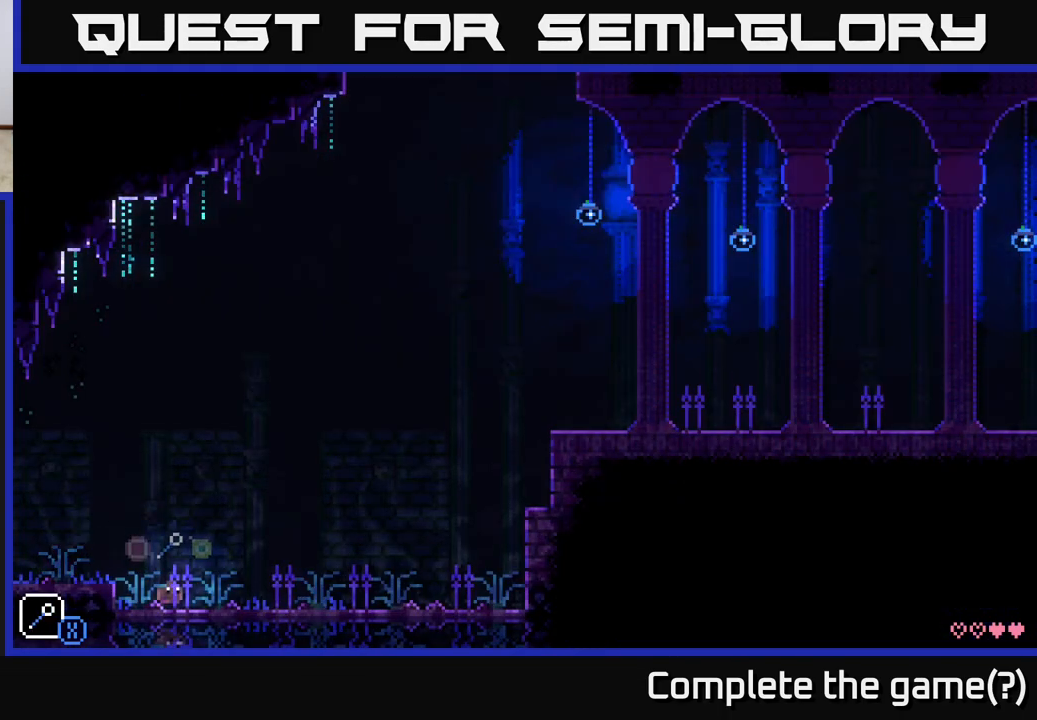
{"buttons": [], "left_stick": "right", "right_stick": "center", "events": []}
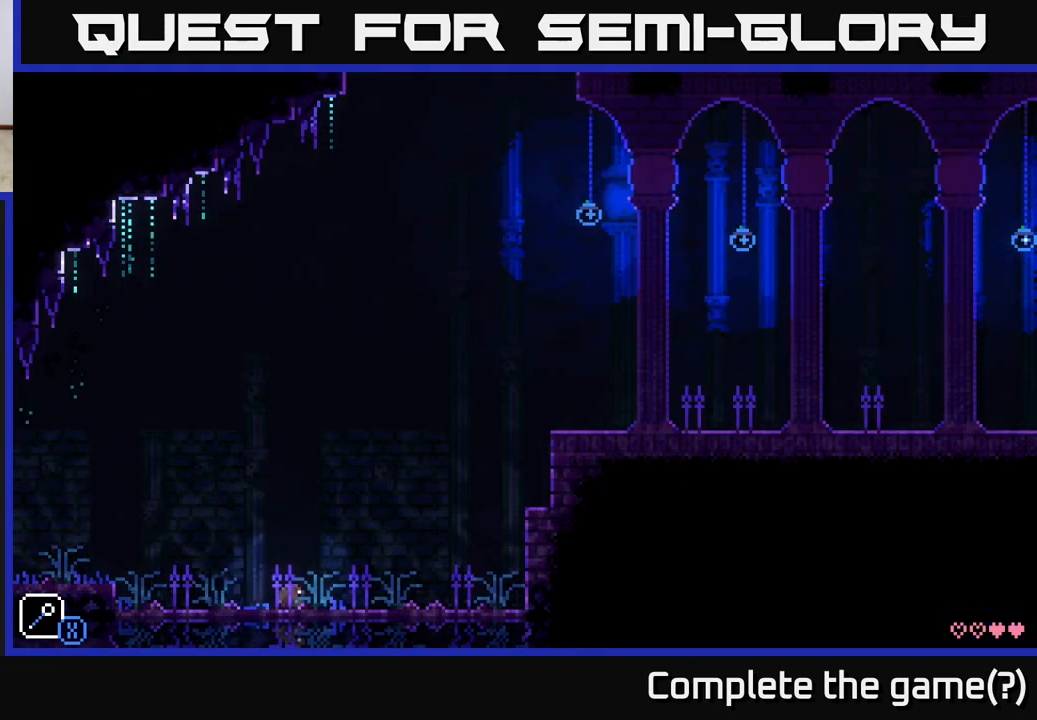
{"buttons": ["A", "X"], "left_stick": "right", "right_stick": "center", "events": [[350, "A", "down"], [467, "X", "down"]]}
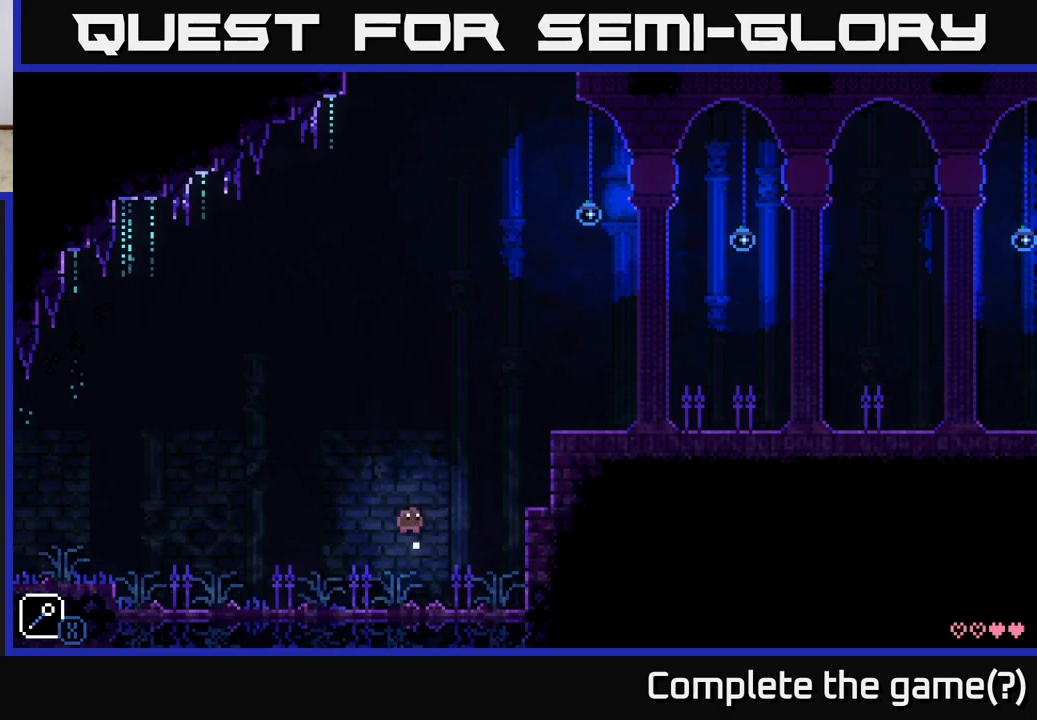
{"buttons": ["A"], "left_stick": "right", "right_stick": "center", "events": [[133, "A", "up"], [133, "X", "up"], [167, "left_stick", "center"], [350, "left_stick", "right"], [367, "A", "down"]]}
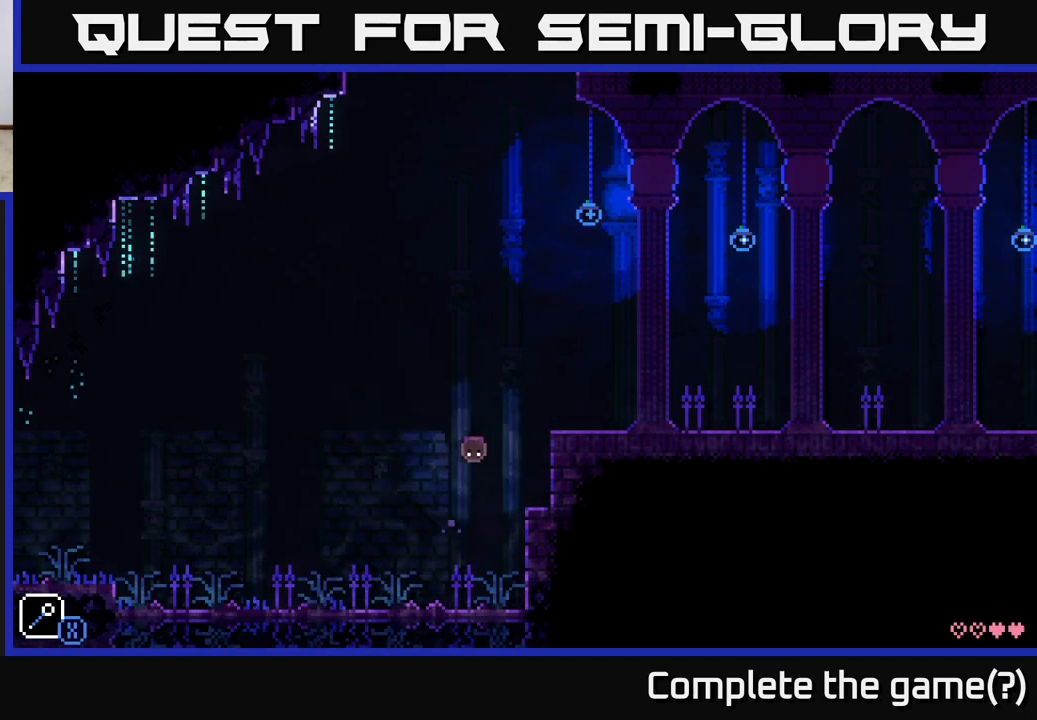
{"buttons": [], "left_stick": "center", "right_stick": "center", "events": [[133, "A", "up"], [367, "left_stick", "center"]]}
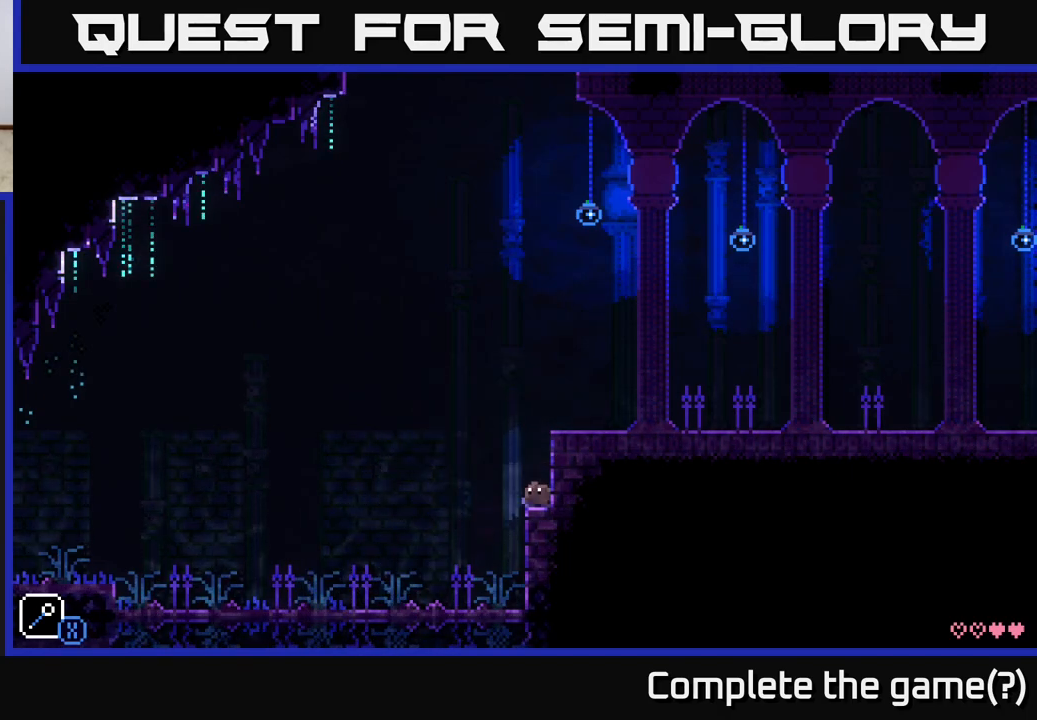
{"buttons": [], "left_stick": "right", "right_stick": "center", "events": [[17, "left_stick", "left"], [50, "A", "down"], [117, "X", "down"], [217, "left_stick", "center"], [317, "X", "up"], [333, "A", "up"], [500, "left_stick", "right"]]}
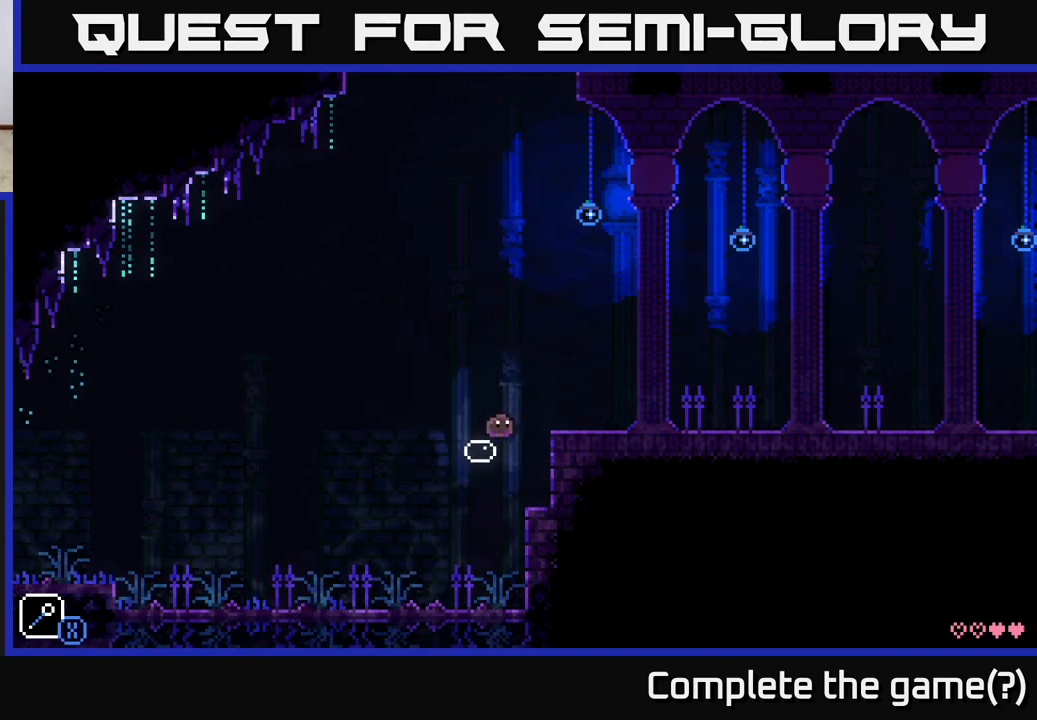
{"buttons": [], "left_stick": "left", "right_stick": "center", "events": [[83, "A", "down"], [283, "A", "up"], [417, "left_stick", "left"]]}